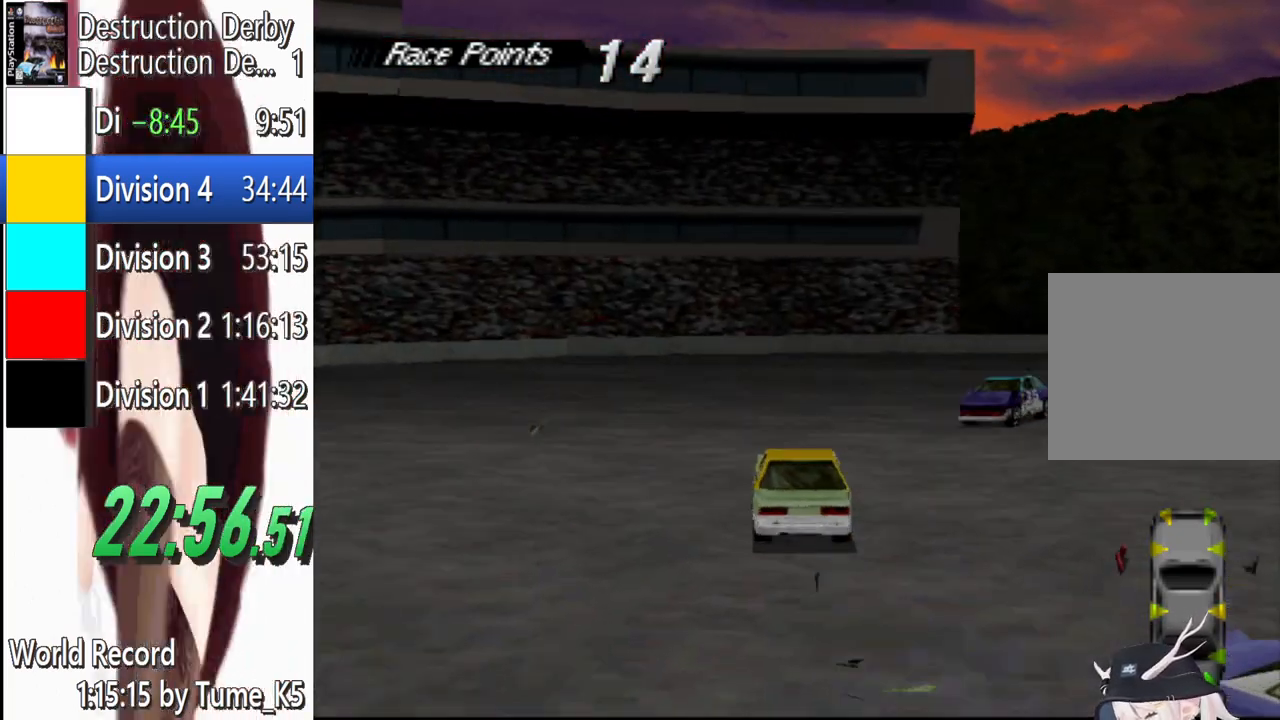
Gameplay with a controller (PlayStation layout); each line is a JSON object with the inputs held at the frame after it. "events" lists button and stick changes between this image and that frame as [ms after this image, input, new state], when the widget could be followed in between. Not read: R3 right_stick.
{"buttons": ["CROSS", "DPAD_RIGHT"], "left_stick": "center", "events": [[140, "CROSS", "up"], [380, "CROSS", "down"]]}
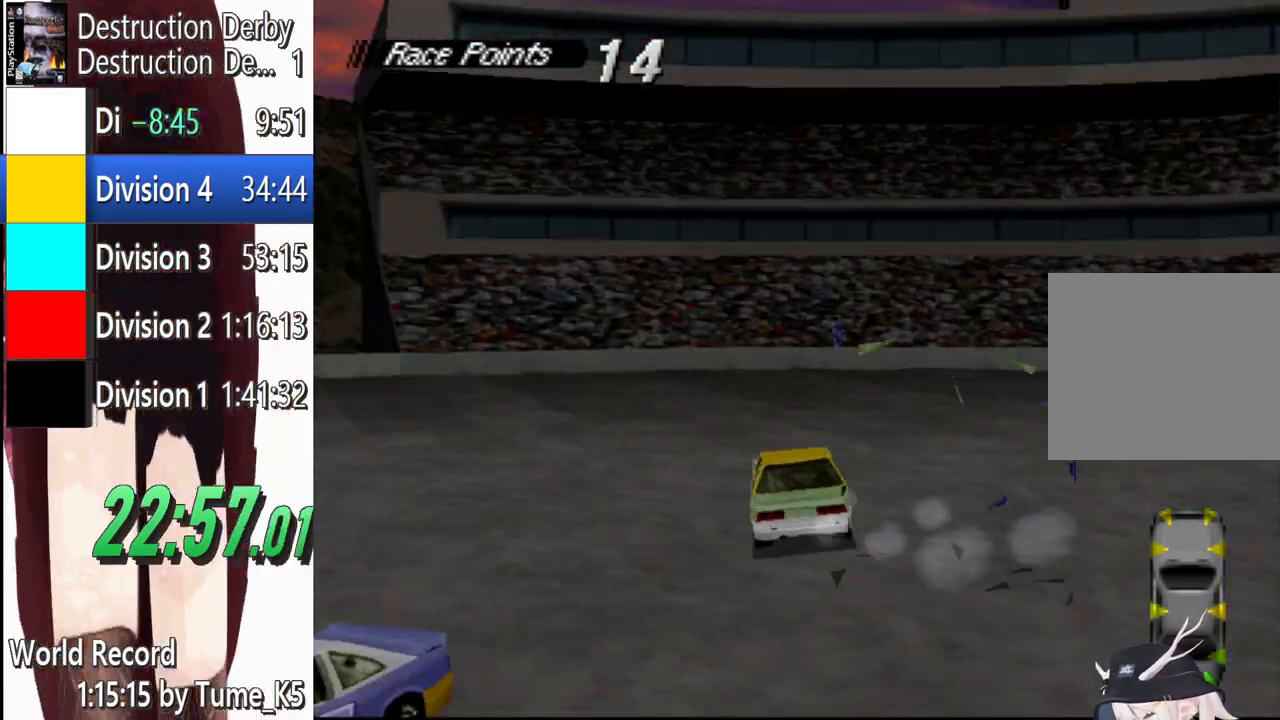
{"buttons": ["CROSS", "DPAD_RIGHT"], "left_stick": "center", "events": [[280, "DPAD_RIGHT", "up"], [340, "DPAD_RIGHT", "down"]]}
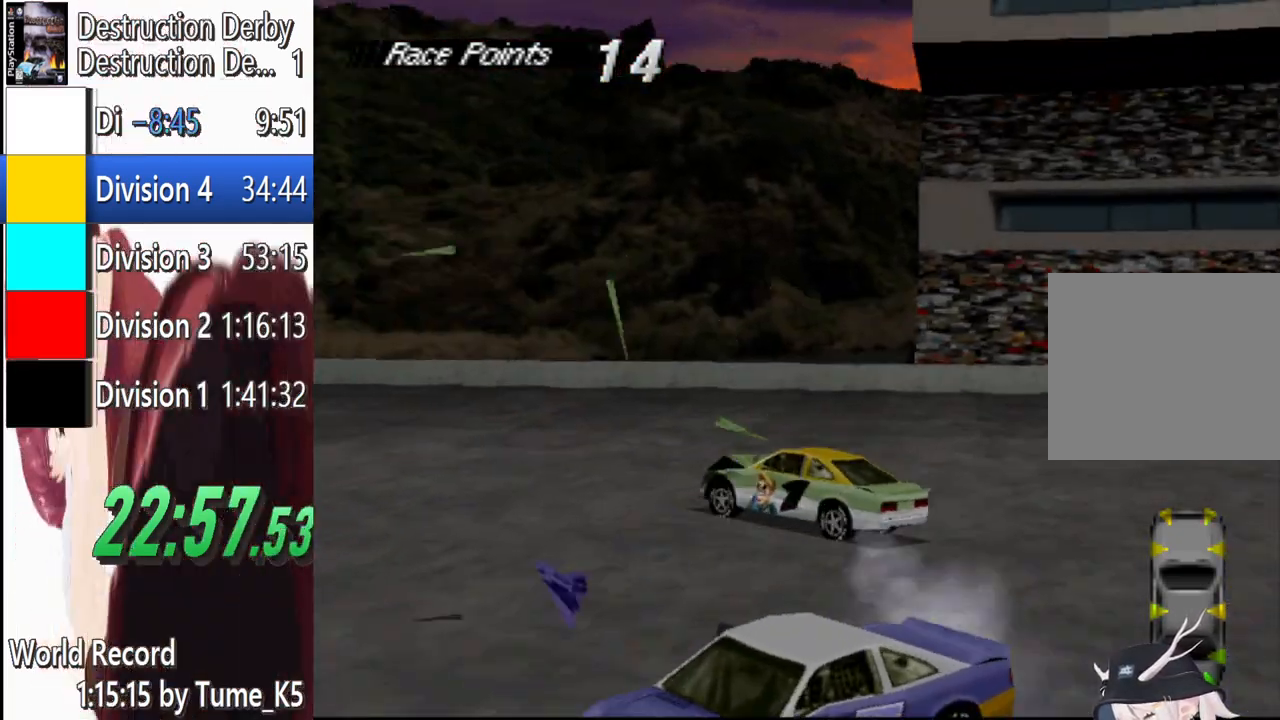
{"buttons": [], "left_stick": "center", "events": [[20, "DPAD_RIGHT", "up"], [260, "CROSS", "up"]]}
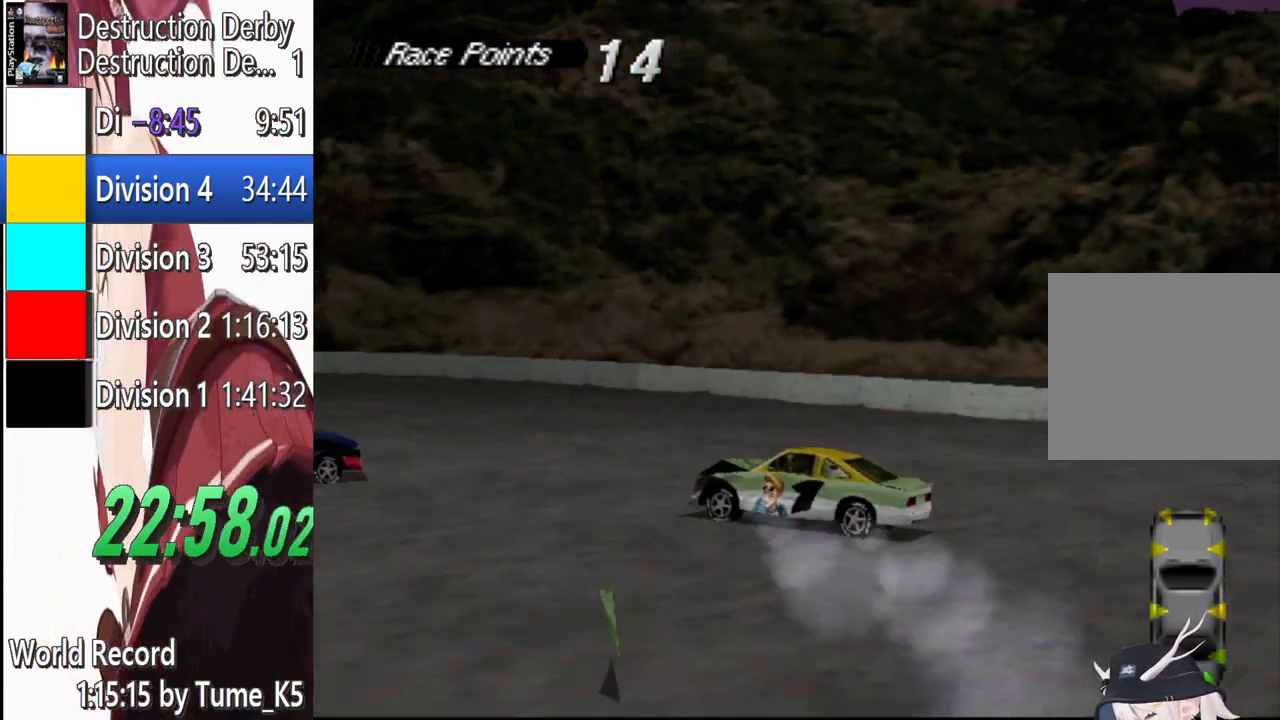
{"buttons": ["CROSS", "DPAD_RIGHT"], "left_stick": "center", "events": [[340, "CROSS", "down"], [480, "DPAD_RIGHT", "down"]]}
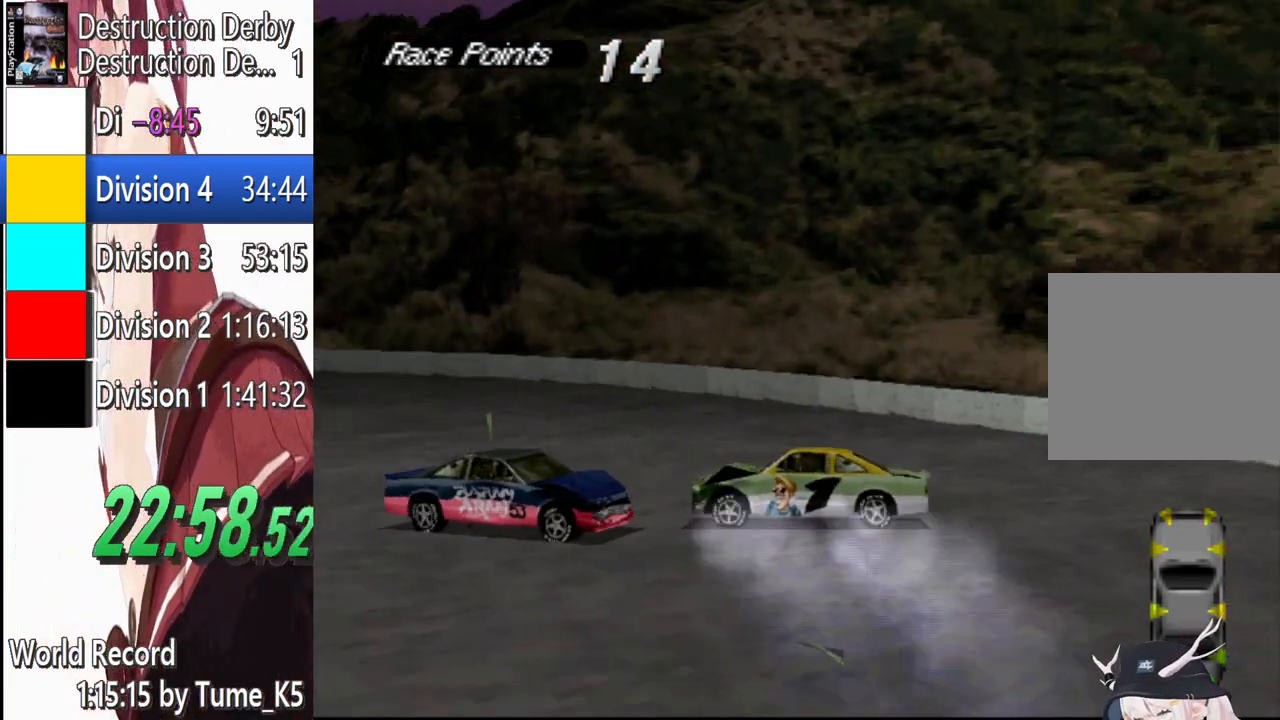
{"buttons": ["CROSS", "DPAD_RIGHT"], "left_stick": "center", "events": []}
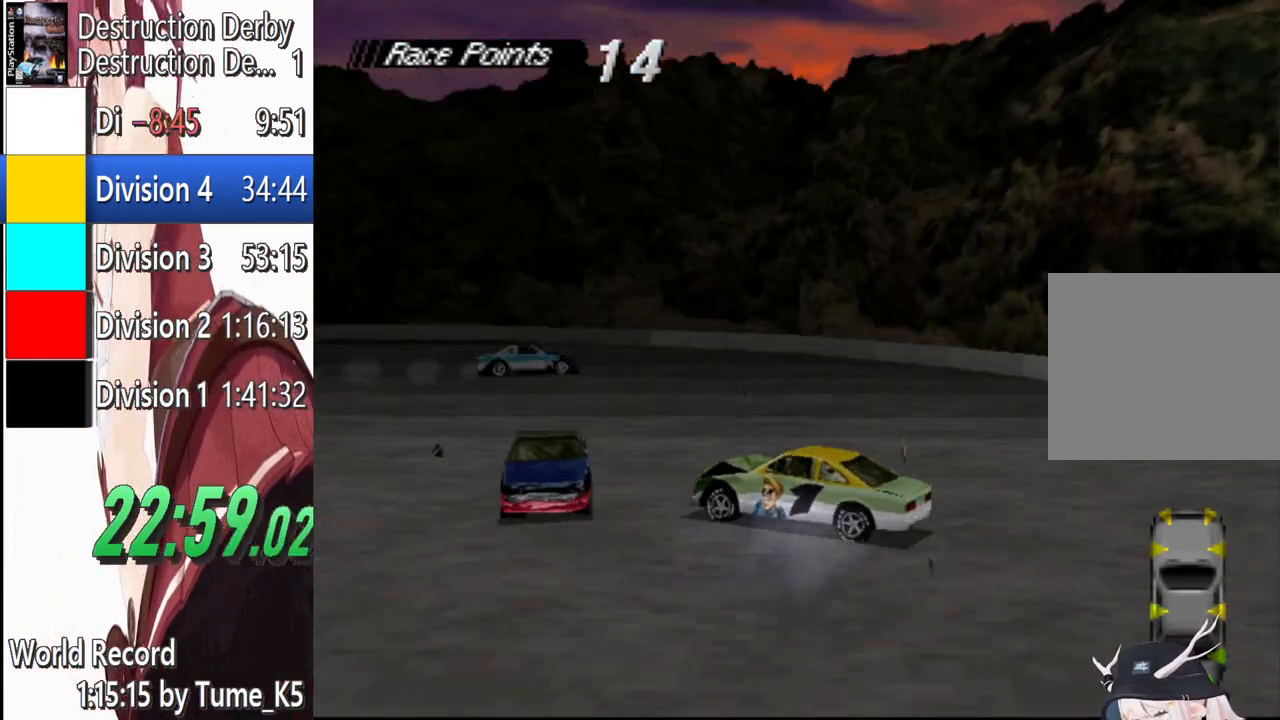
{"buttons": ["CROSS"], "left_stick": "center", "events": [[80, "DPAD_RIGHT", "up"], [320, "DPAD_LEFT", "down"], [460, "DPAD_LEFT", "up"]]}
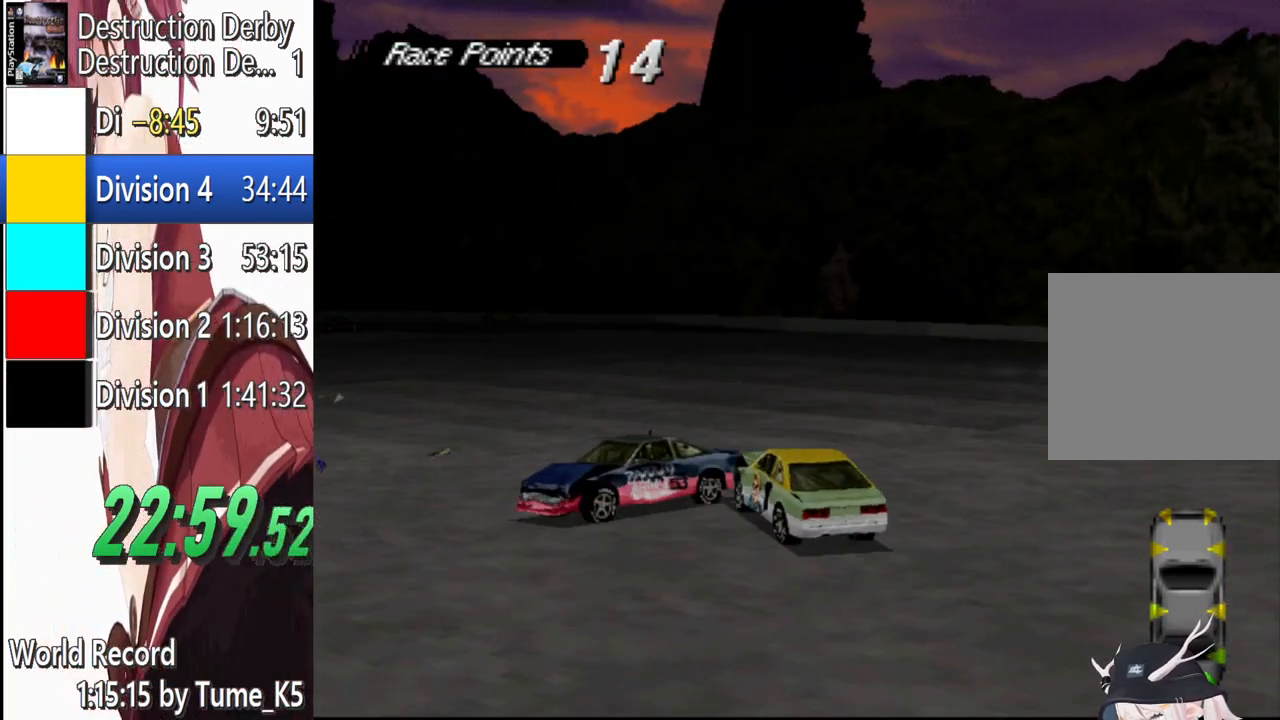
{"buttons": ["CROSS", "DPAD_LEFT"], "left_stick": "center", "events": [[80, "DPAD_LEFT", "down"]]}
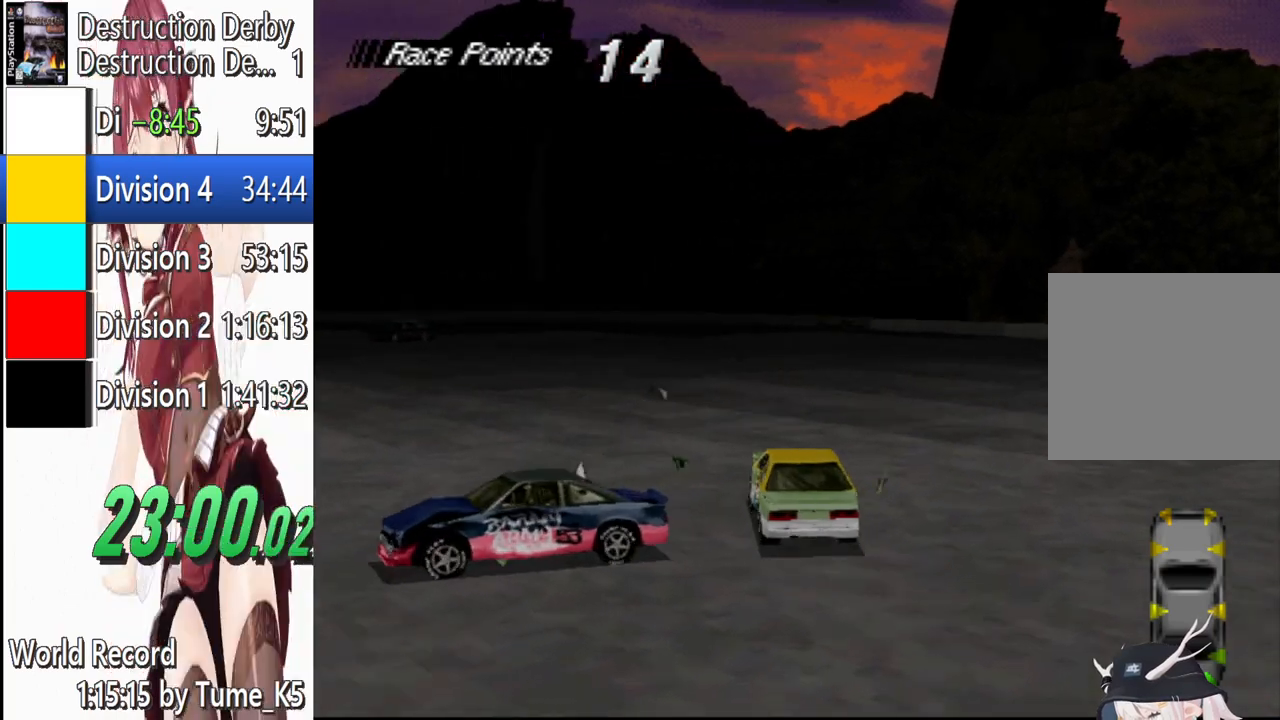
{"buttons": ["CROSS", "DPAD_LEFT"], "left_stick": "center", "events": [[120, "DPAD_LEFT", "up"], [320, "DPAD_LEFT", "down"]]}
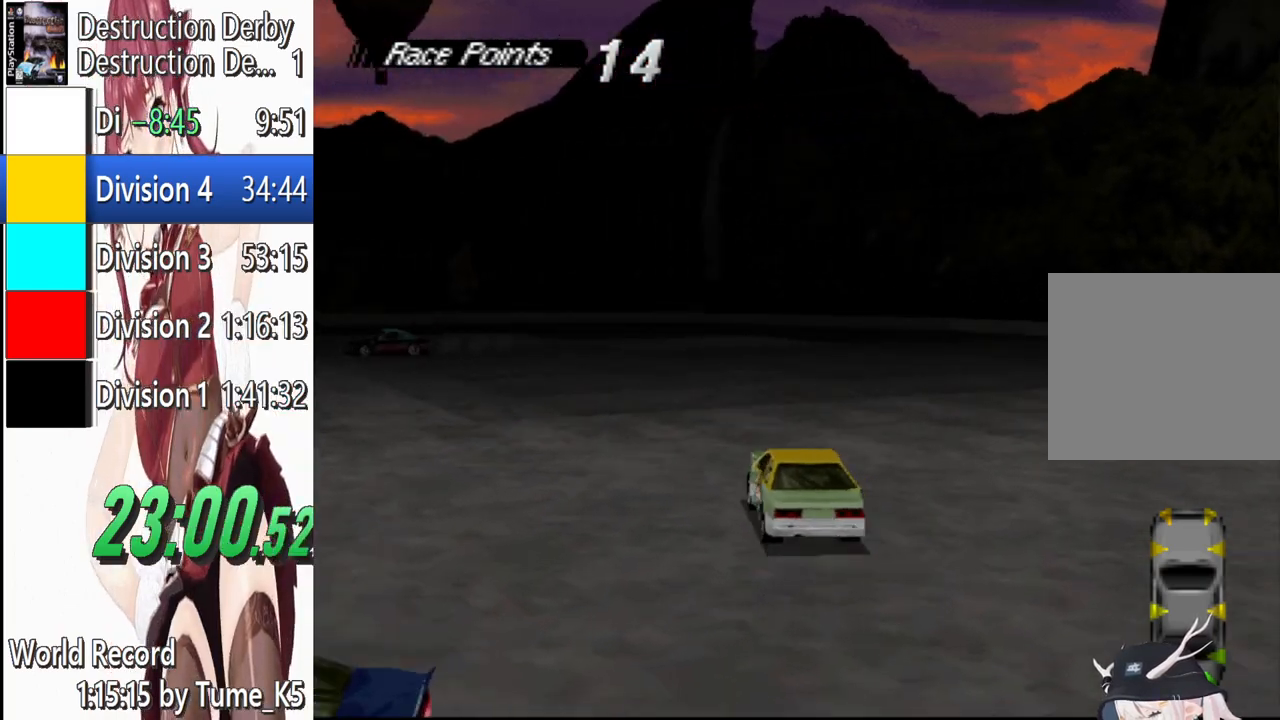
{"buttons": ["CROSS", "DPAD_LEFT"], "left_stick": "center", "events": [[120, "CROSS", "up"], [220, "CROSS", "down"], [280, "DPAD_LEFT", "up"], [380, "CROSS", "up"], [420, "DPAD_LEFT", "down"], [480, "CROSS", "down"]]}
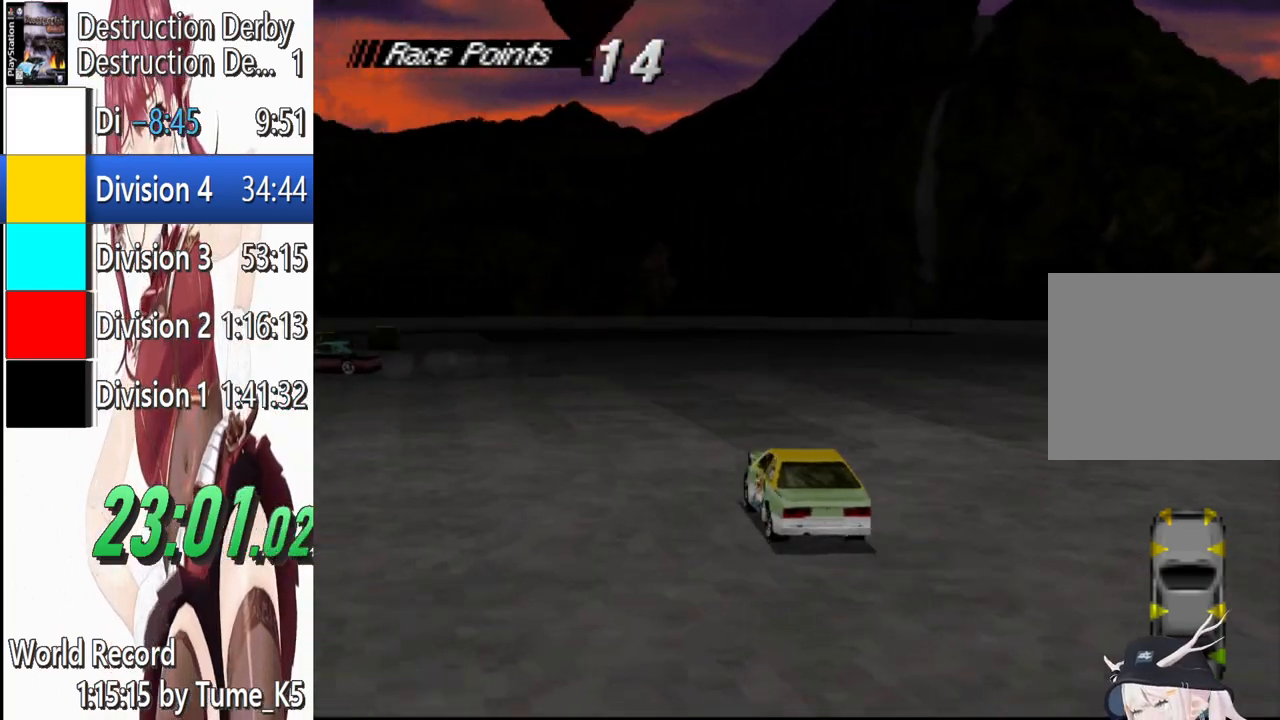
{"buttons": ["CROSS"], "left_stick": "center", "events": [[220, "CROSS", "up"], [320, "CROSS", "down"], [420, "CROSS", "up"], [460, "DPAD_LEFT", "up"], [480, "CROSS", "down"]]}
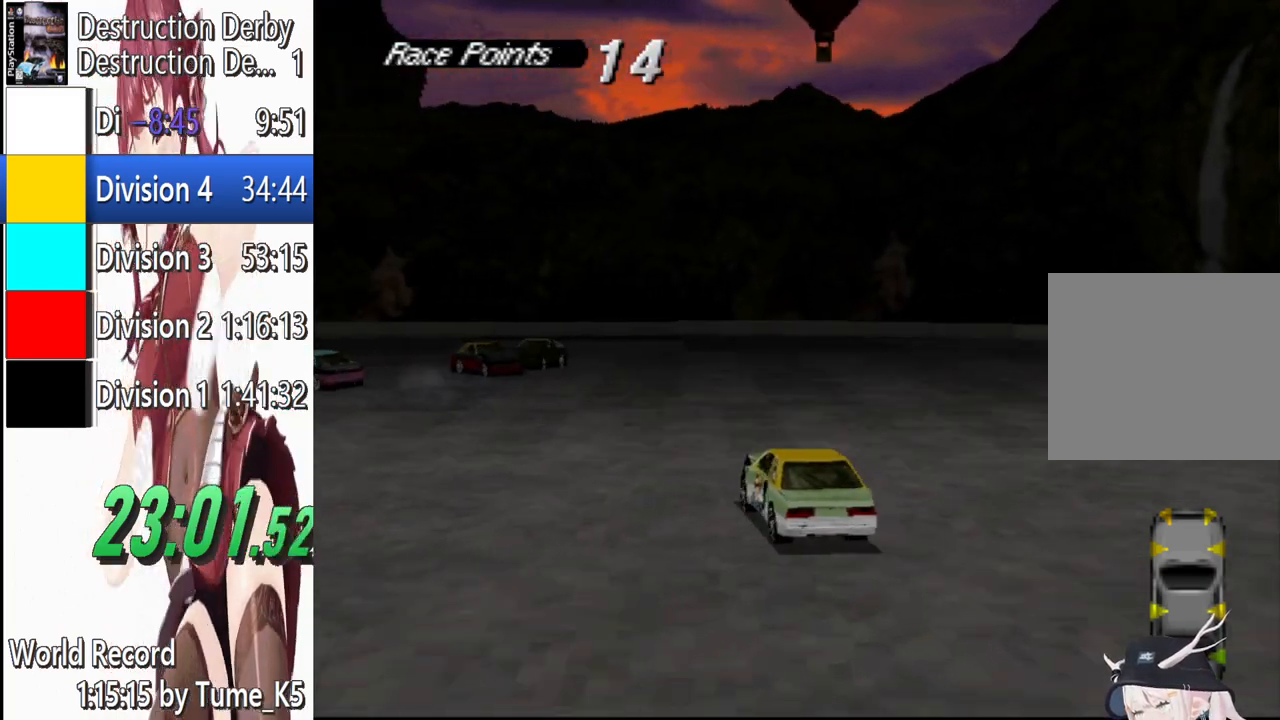
{"buttons": ["CROSS", "DPAD_LEFT"], "left_stick": "center", "events": [[320, "DPAD_LEFT", "down"]]}
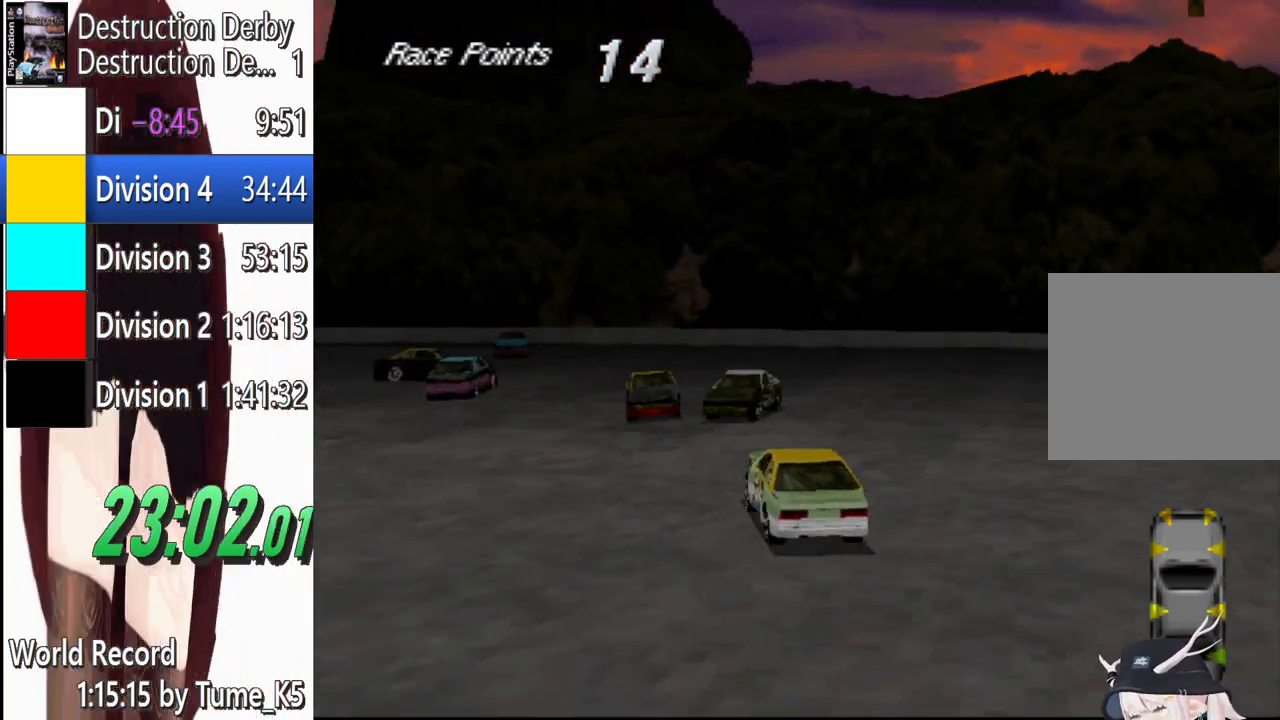
{"buttons": ["CROSS"], "left_stick": "center", "events": [[20, "DPAD_LEFT", "up"], [180, "DPAD_LEFT", "down"], [320, "DPAD_LEFT", "up"]]}
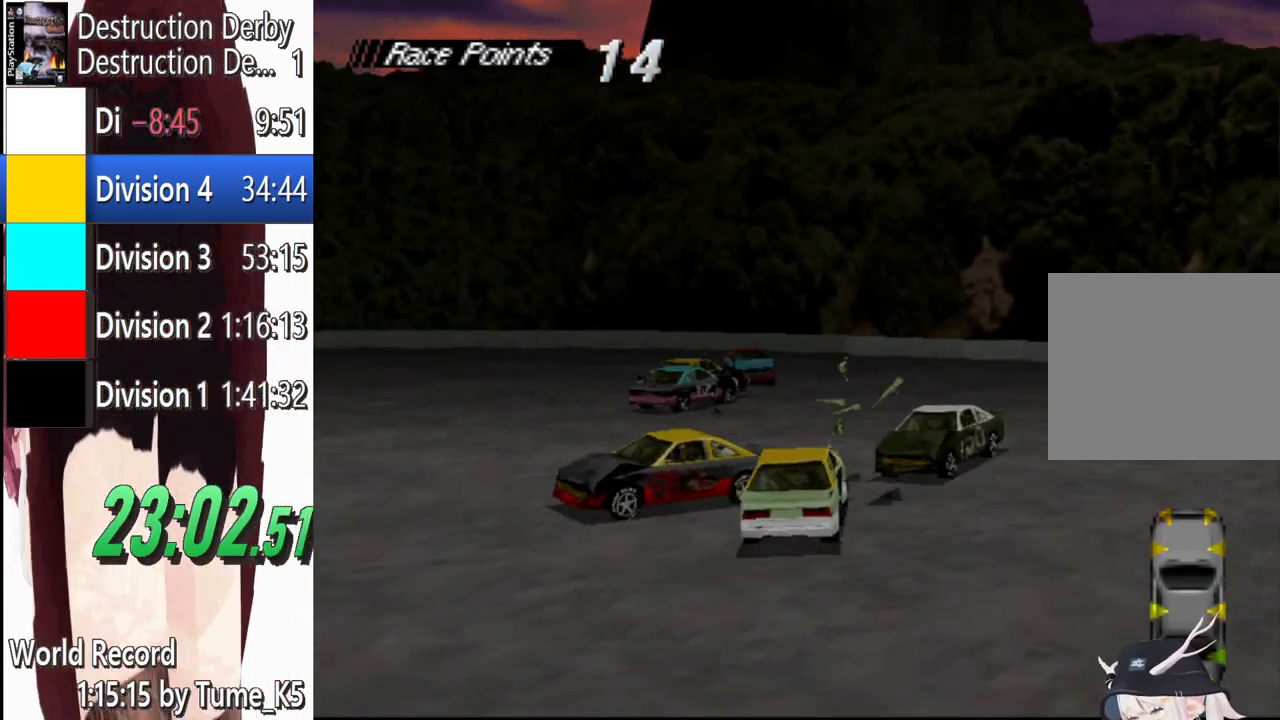
{"buttons": ["CROSS"], "left_stick": "center", "events": [[140, "DPAD_LEFT", "down"], [340, "DPAD_LEFT", "up"]]}
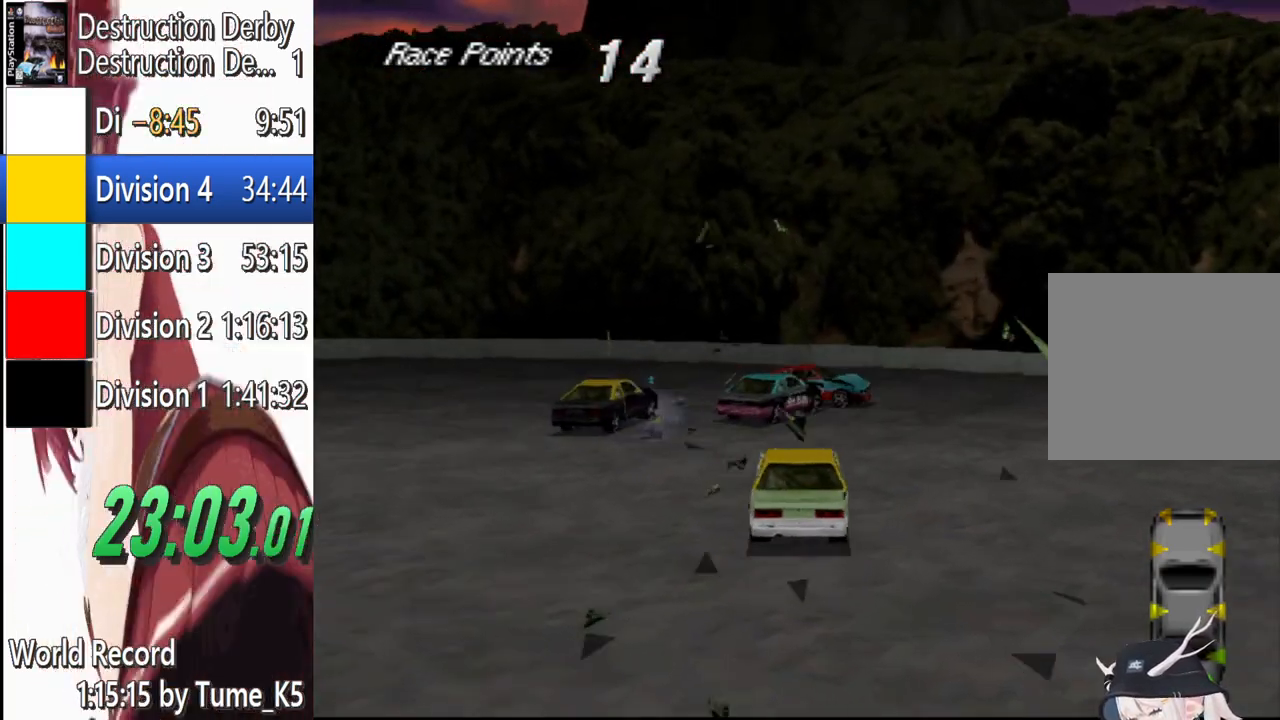
{"buttons": ["CROSS", "DPAD_LEFT"], "left_stick": "center", "events": [[160, "CROSS", "up"], [340, "DPAD_LEFT", "down"], [380, "CROSS", "down"]]}
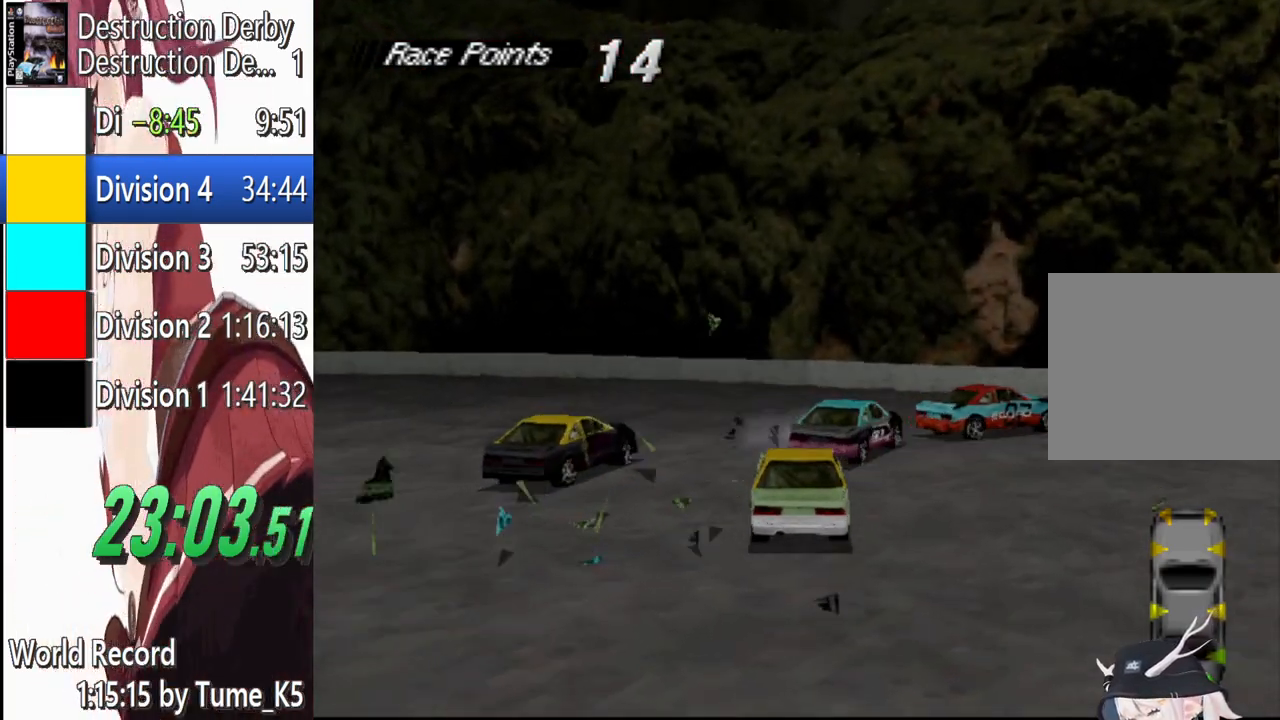
{"buttons": ["CROSS", "DPAD_LEFT"], "left_stick": "center", "events": [[320, "CROSS", "up"], [420, "CROSS", "down"]]}
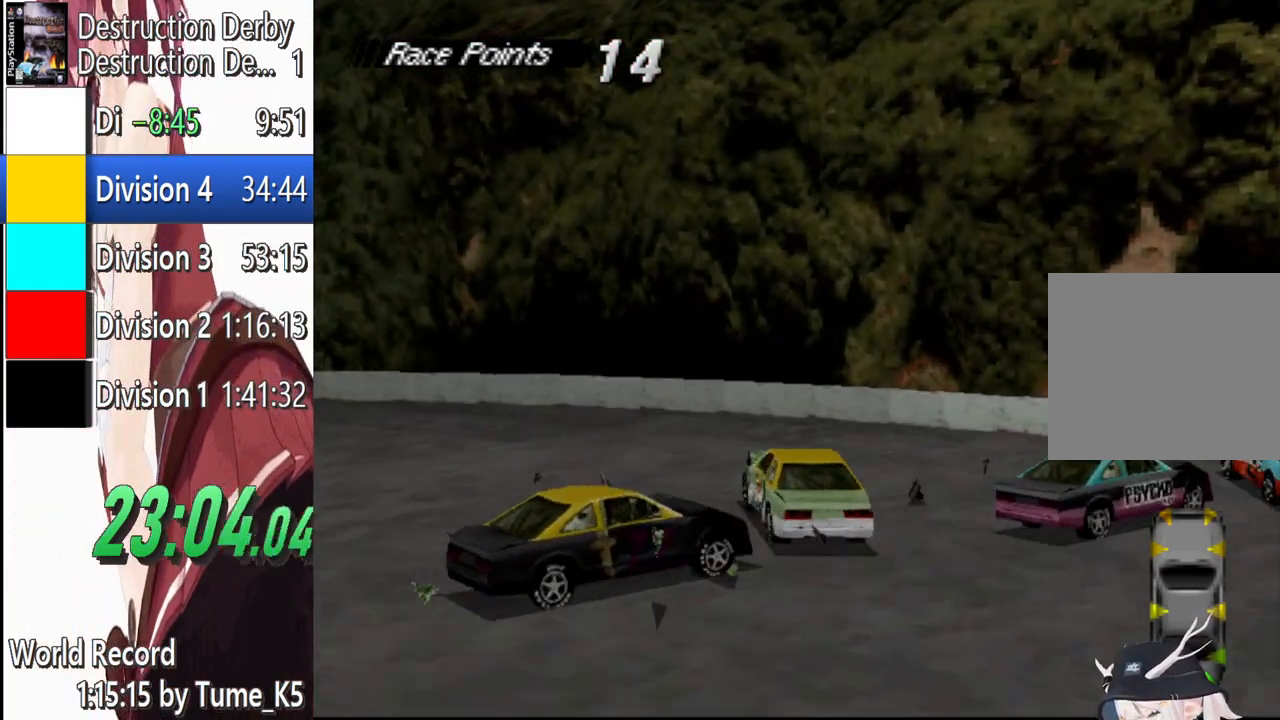
{"buttons": ["DPAD_LEFT"], "left_stick": "center", "events": [[80, "CROSS", "up"], [220, "SQUARE", "down"], [340, "SQUARE", "up"], [360, "CROSS", "down"], [480, "CROSS", "up"]]}
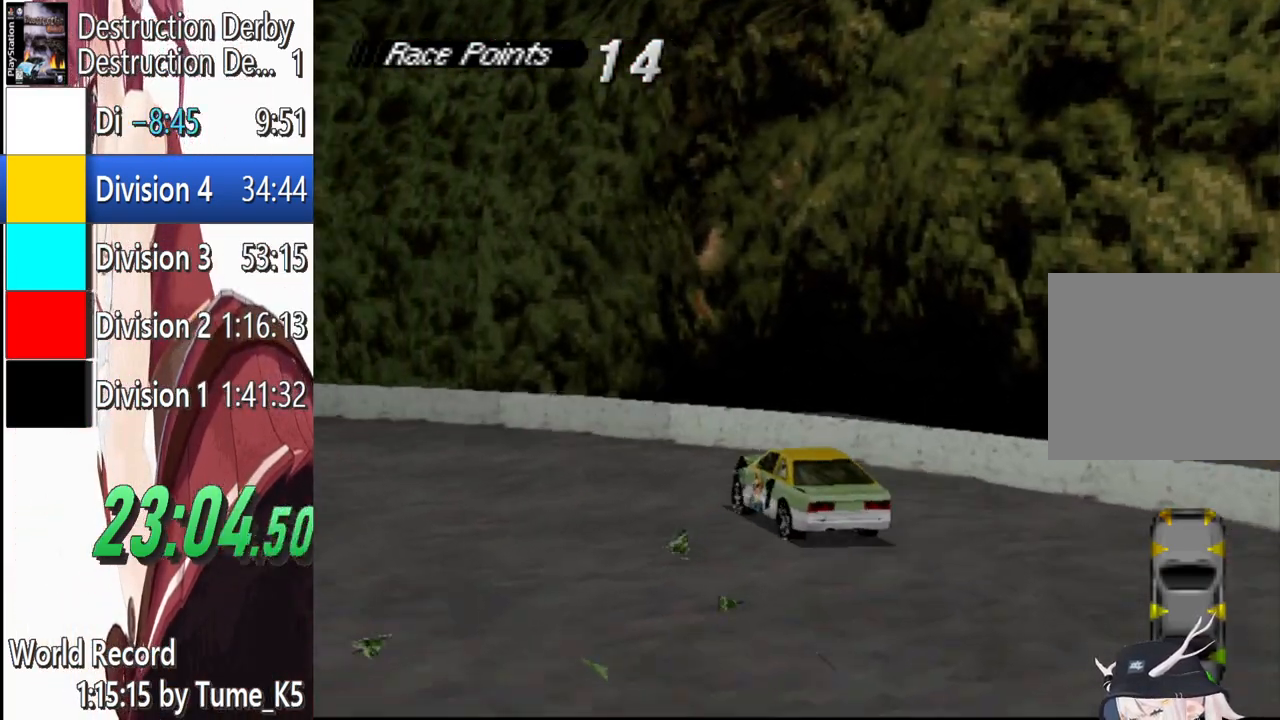
{"buttons": ["CROSS", "DPAD_LEFT"], "left_stick": "center", "events": [[120, "CROSS", "down"], [260, "CROSS", "up"], [380, "CROSS", "down"]]}
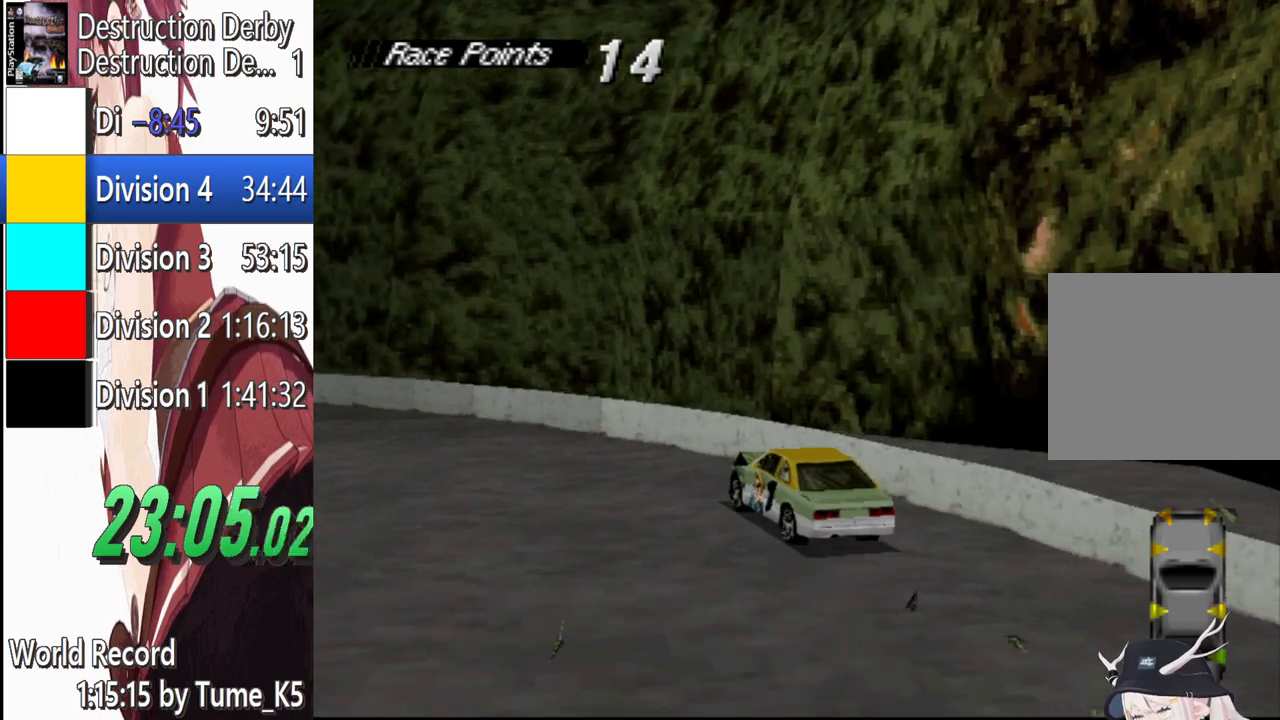
{"buttons": ["DPAD_LEFT"], "left_stick": "center", "events": [[20, "CROSS", "up"], [120, "CROSS", "down"], [260, "CROSS", "up"], [340, "CROSS", "down"], [480, "CROSS", "up"]]}
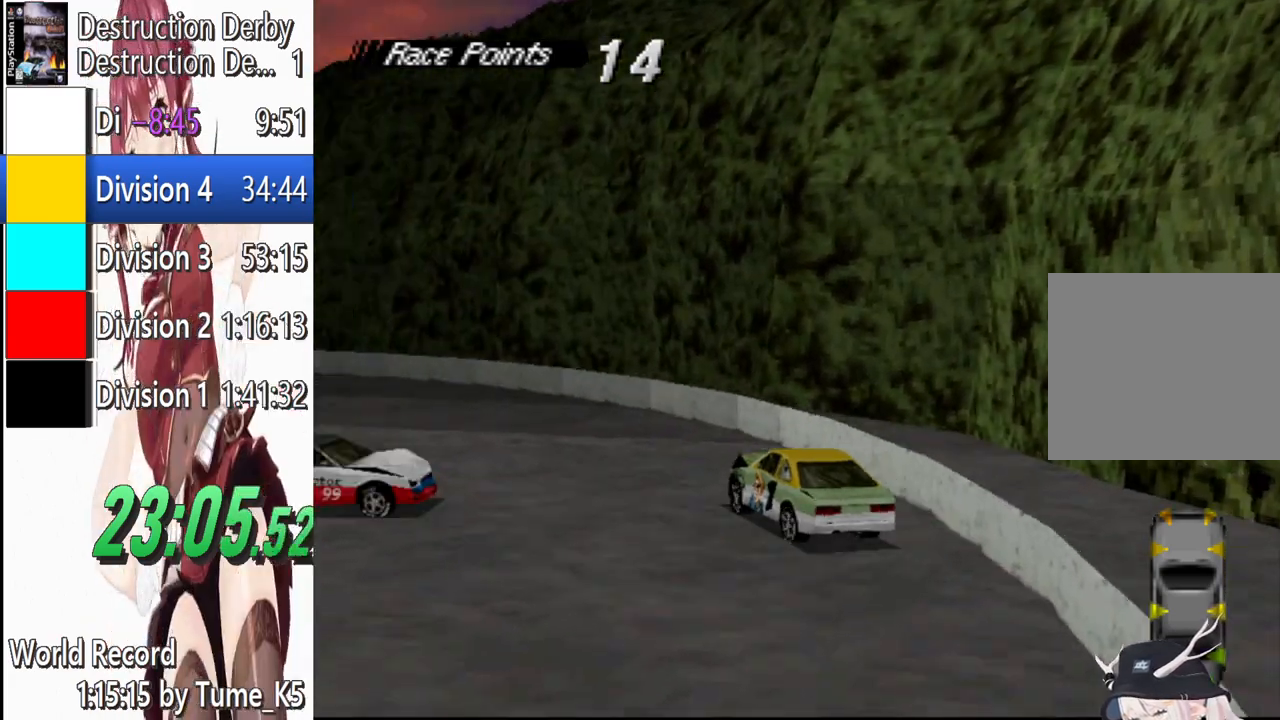
{"buttons": ["CROSS", "DPAD_LEFT"], "left_stick": "center", "events": [[120, "CROSS", "down"], [260, "CROSS", "up"], [320, "DPAD_LEFT", "up"], [360, "CROSS", "down"], [400, "DPAD_LEFT", "down"]]}
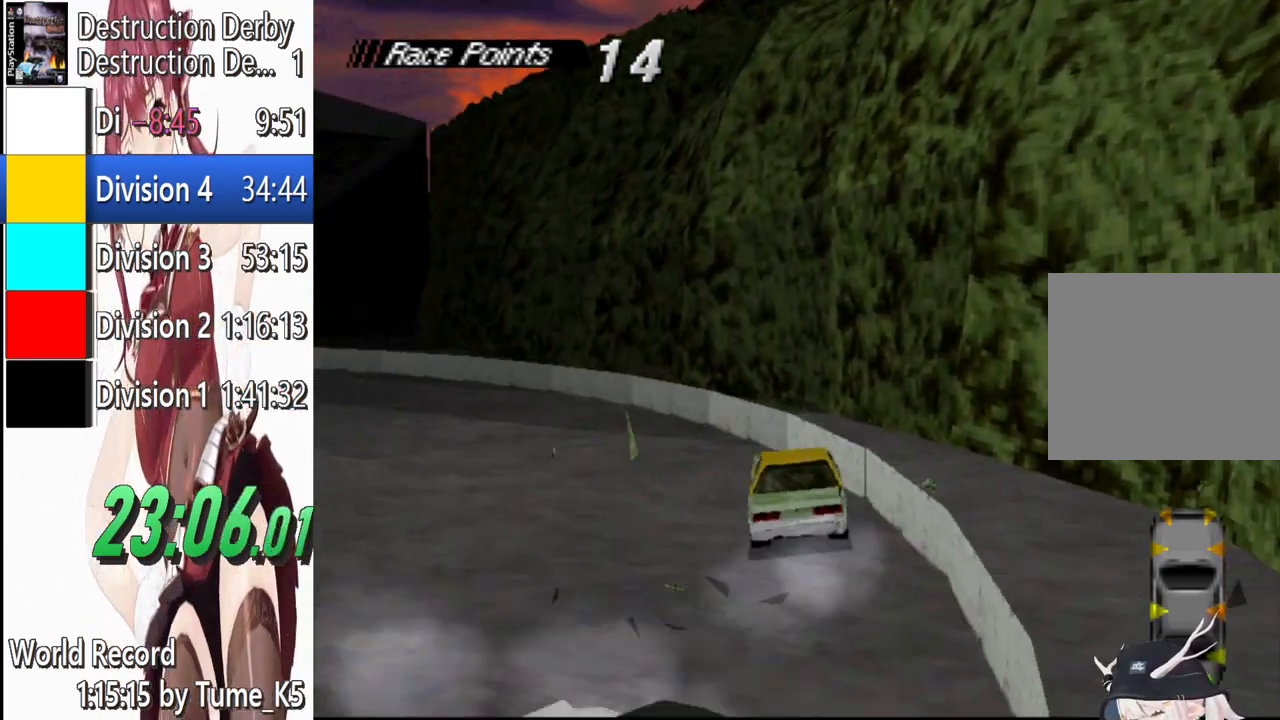
{"buttons": ["CROSS", "DPAD_LEFT"], "left_stick": "center", "events": [[40, "CROSS", "up"], [220, "CROSS", "down"], [340, "CROSS", "up"], [460, "CROSS", "down"]]}
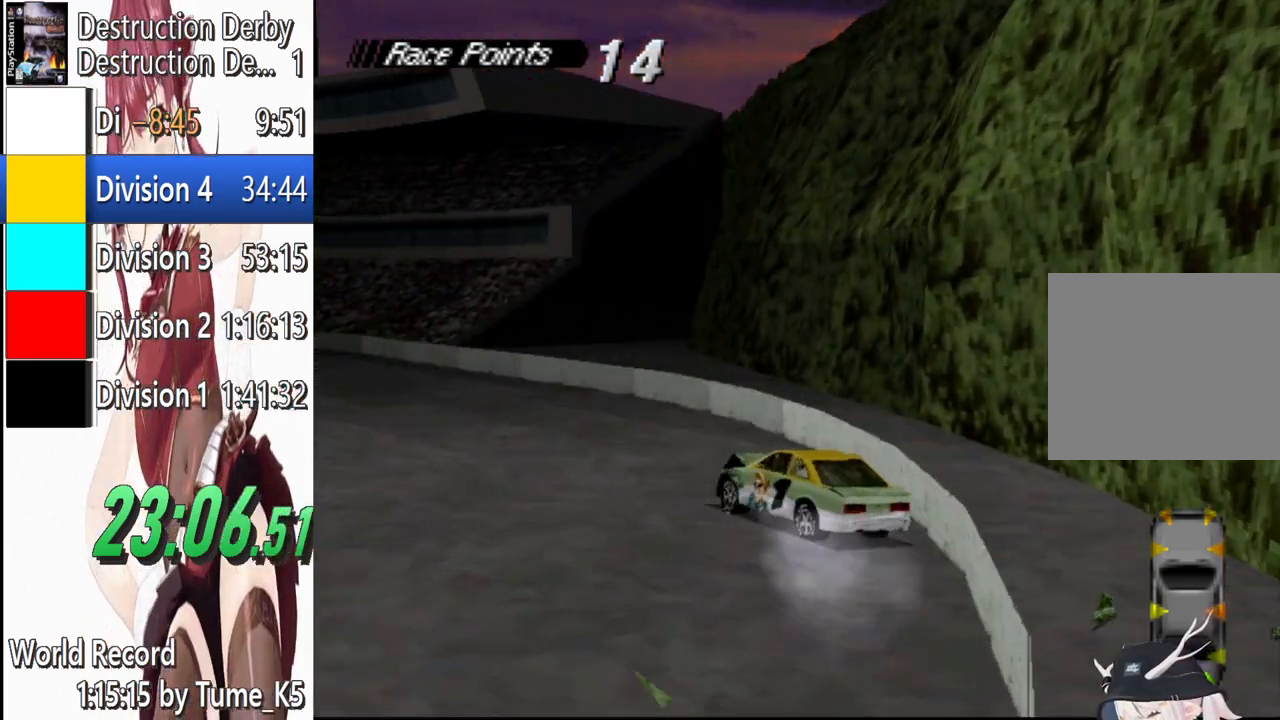
{"buttons": [], "left_stick": "center", "events": [[100, "CROSS", "up"], [240, "DPAD_LEFT", "up"], [260, "CROSS", "down"], [440, "CROSS", "up"]]}
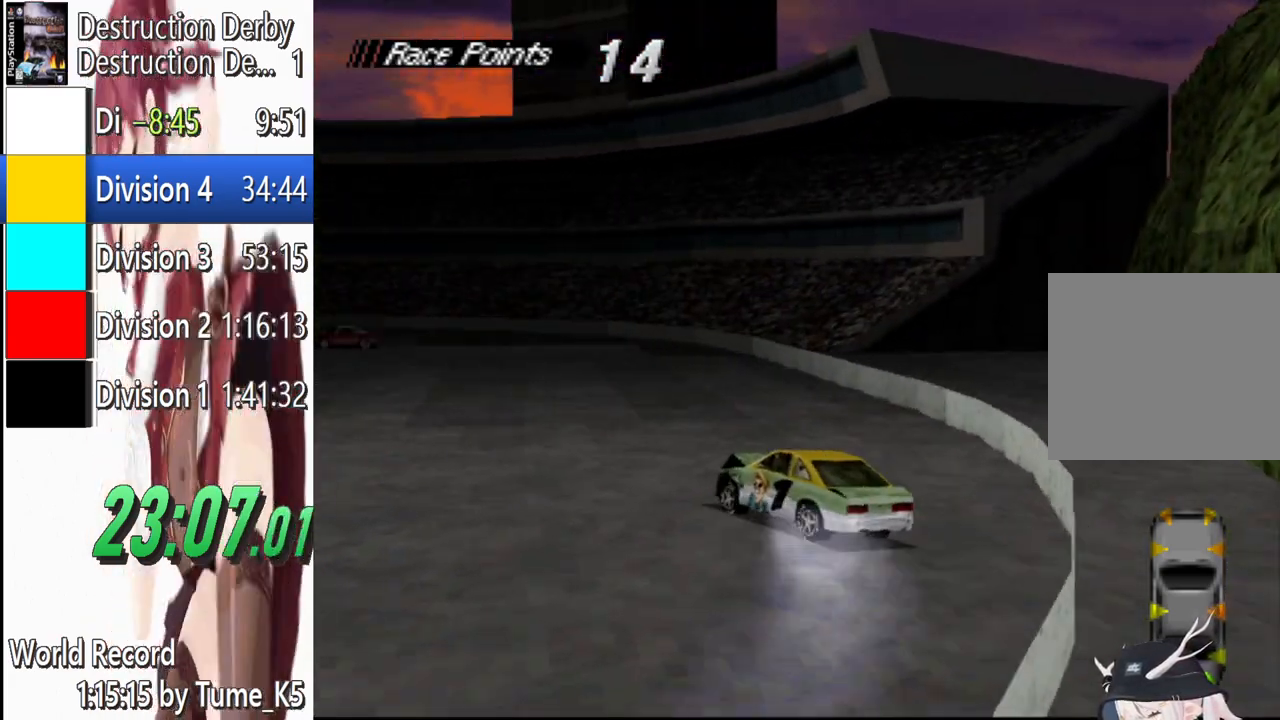
{"buttons": ["CROSS"], "left_stick": "center", "events": [[60, "DPAD_RIGHT", "down"], [140, "CROSS", "down"], [180, "DPAD_RIGHT", "up"]]}
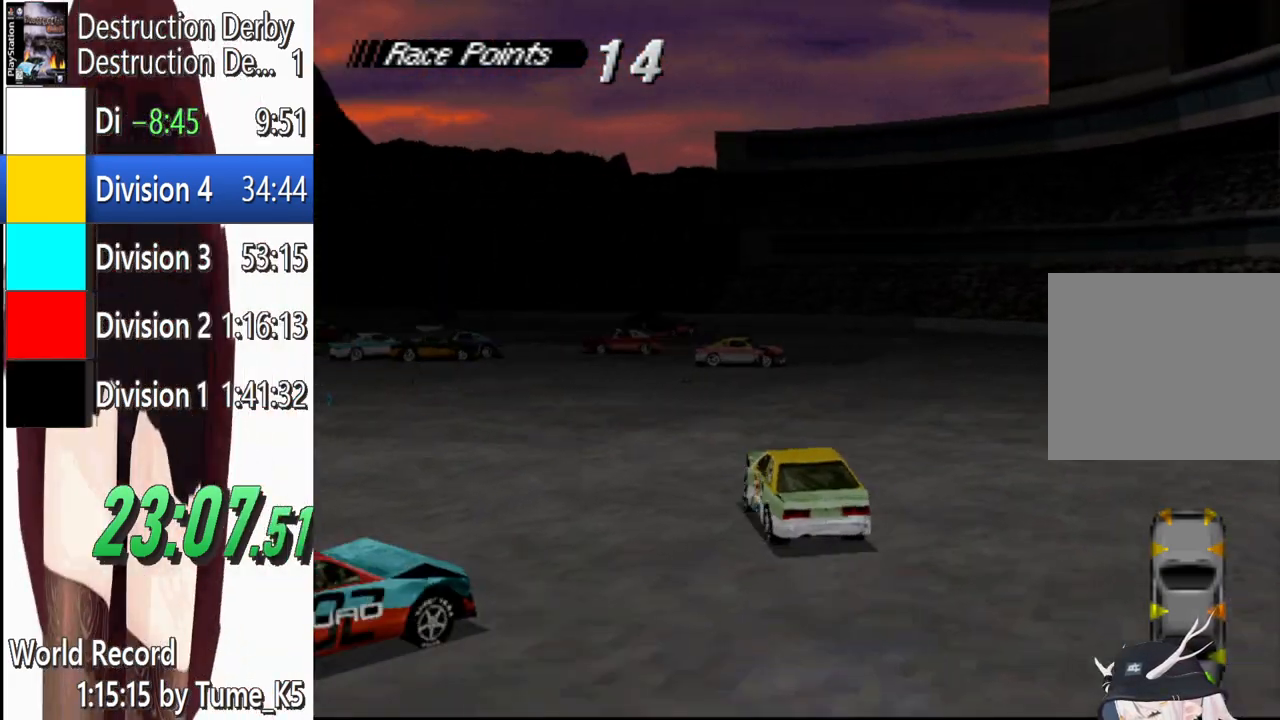
{"buttons": ["CROSS"], "left_stick": "center", "events": [[160, "DPAD_LEFT", "down"], [380, "CROSS", "up"], [500, "CROSS", "down"], [500, "DPAD_LEFT", "up"]]}
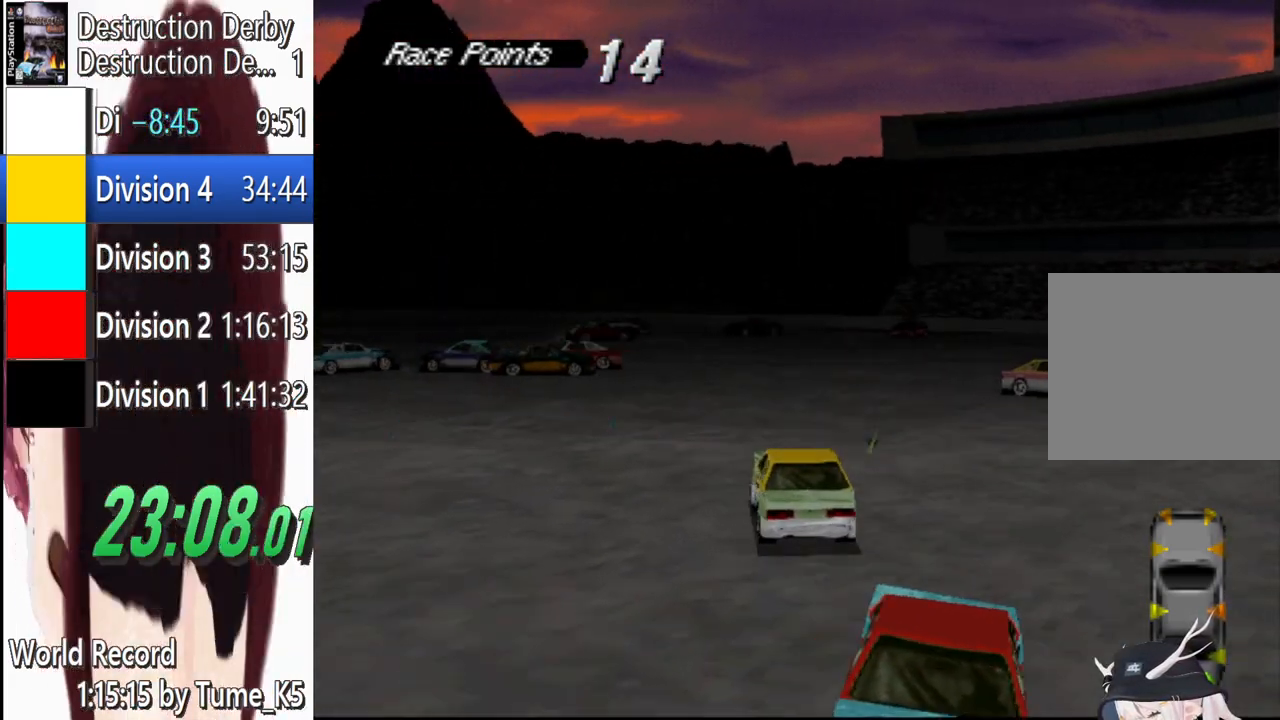
{"buttons": ["CROSS", "DPAD_LEFT"], "left_stick": "center", "events": [[140, "DPAD_LEFT", "down"], [280, "DPAD_LEFT", "up"], [420, "DPAD_LEFT", "down"]]}
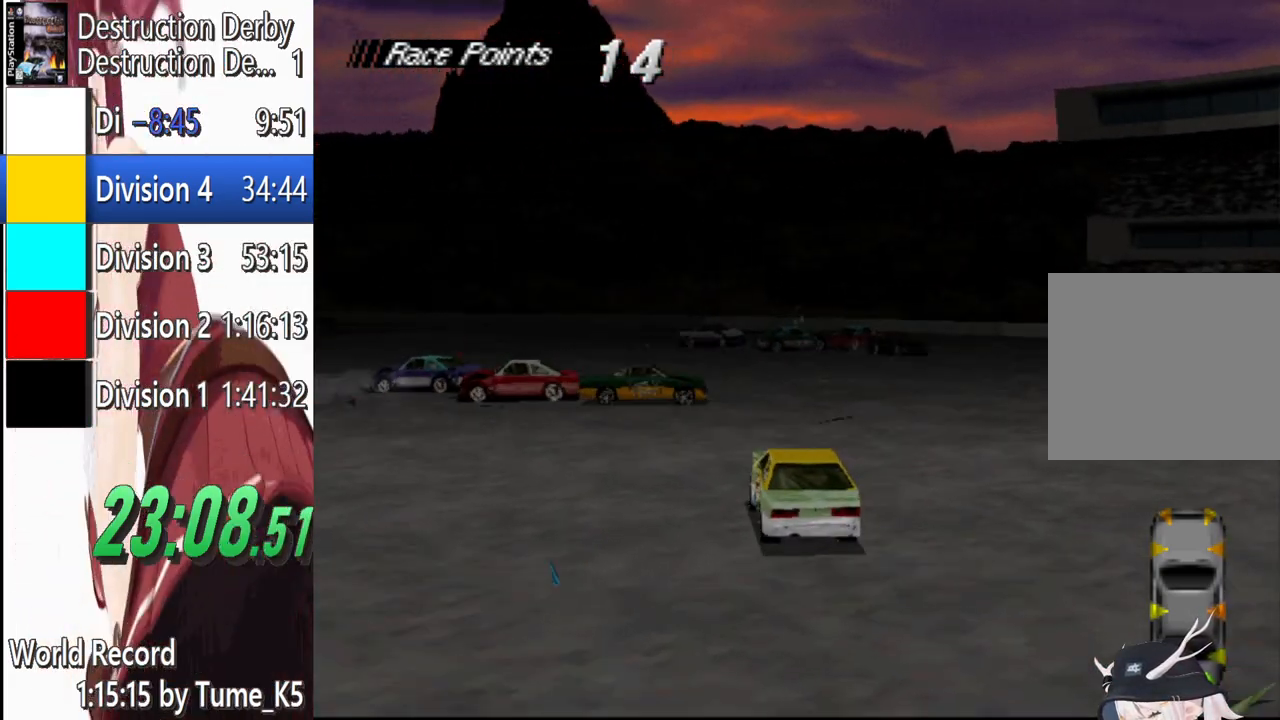
{"buttons": ["CROSS", "DPAD_RIGHT"], "left_stick": "center", "events": [[140, "DPAD_LEFT", "up"], [220, "DPAD_RIGHT", "down"]]}
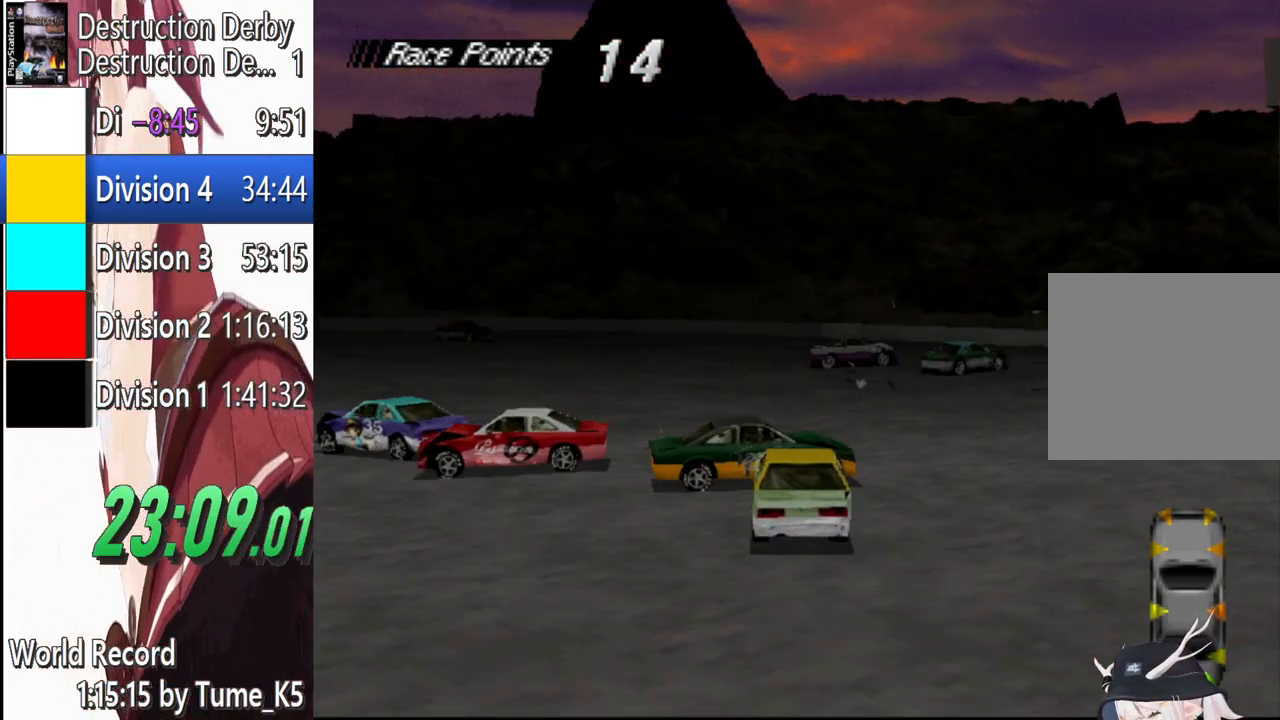
{"buttons": ["CROSS", "DPAD_LEFT"], "left_stick": "center", "events": [[60, "DPAD_RIGHT", "up"], [480, "DPAD_LEFT", "down"]]}
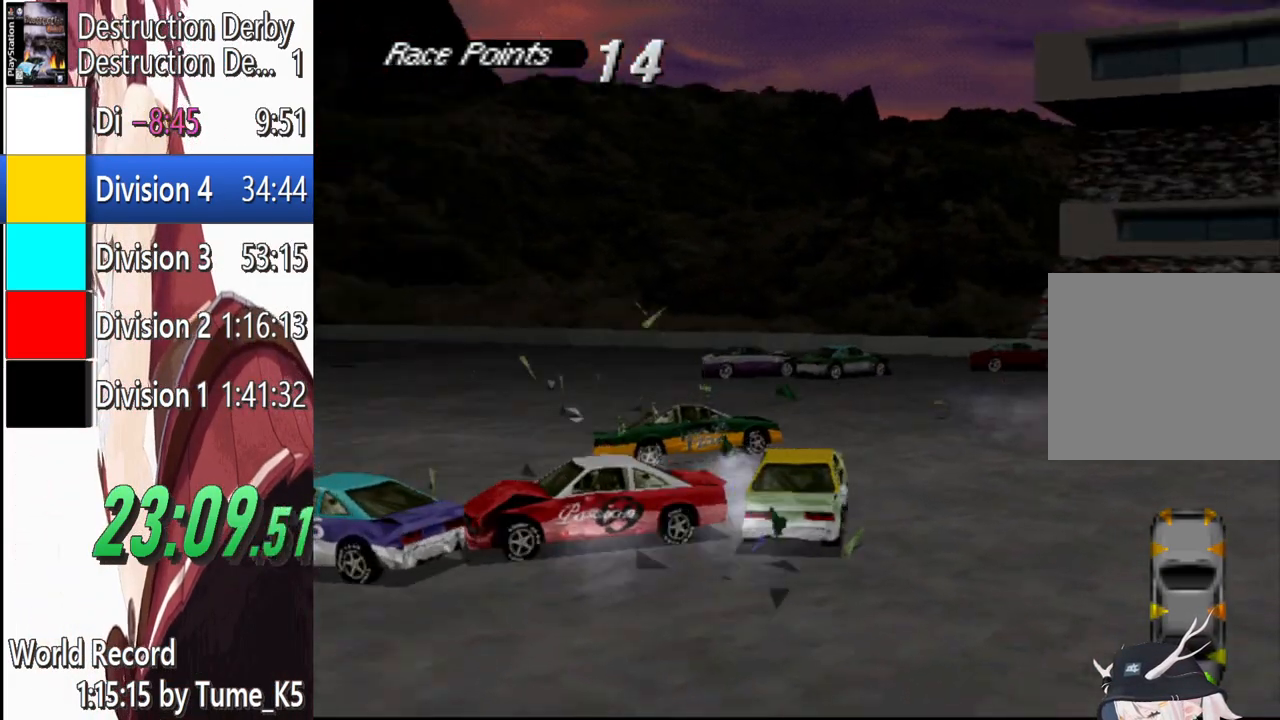
{"buttons": ["CROSS", "DPAD_LEFT"], "left_stick": "center", "events": [[180, "DPAD_LEFT", "up"], [220, "DPAD_LEFT", "down"], [340, "DPAD_LEFT", "up"], [460, "DPAD_LEFT", "down"]]}
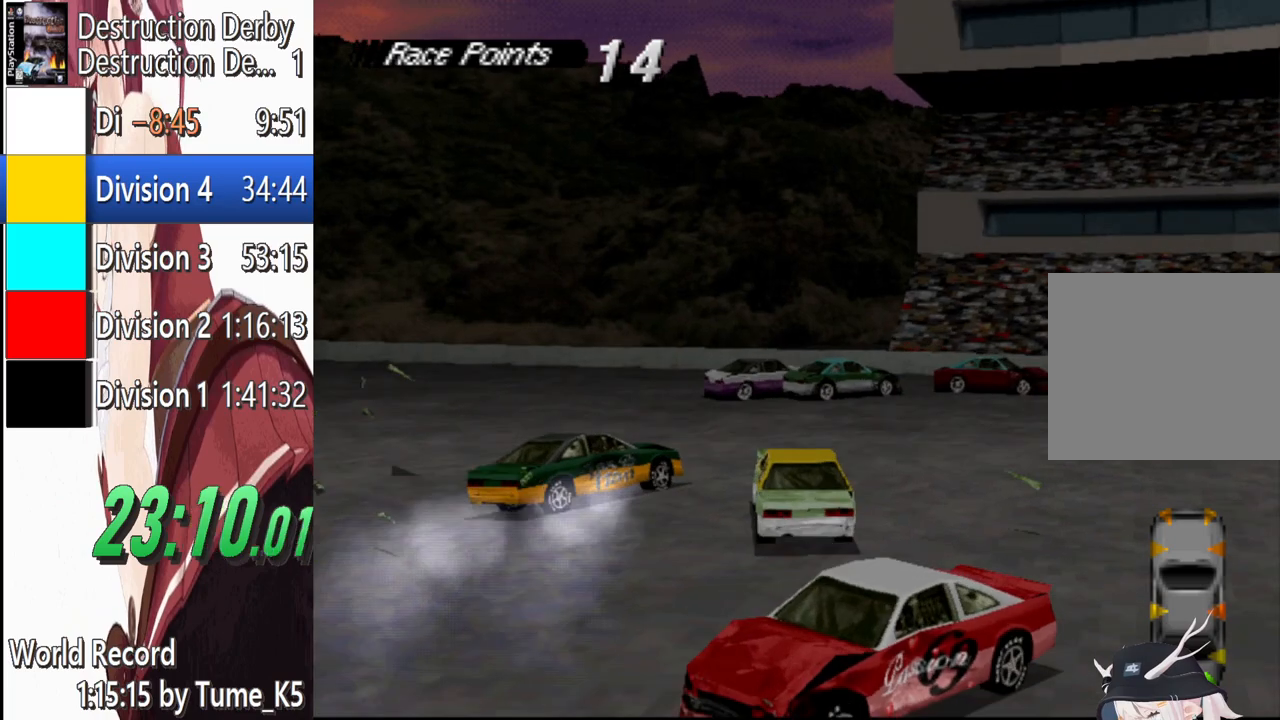
{"buttons": ["DPAD_LEFT"], "left_stick": "center", "events": [[420, "CROSS", "up"]]}
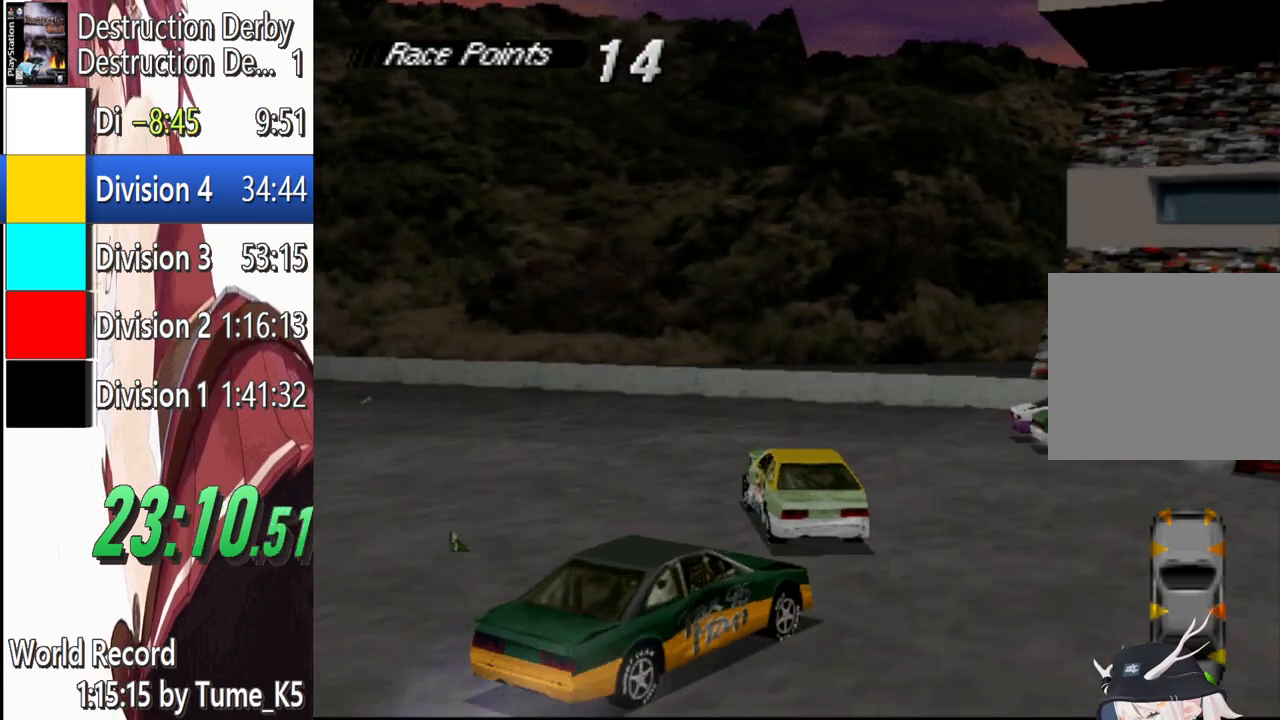
{"buttons": ["DPAD_LEFT"], "left_stick": "center", "events": []}
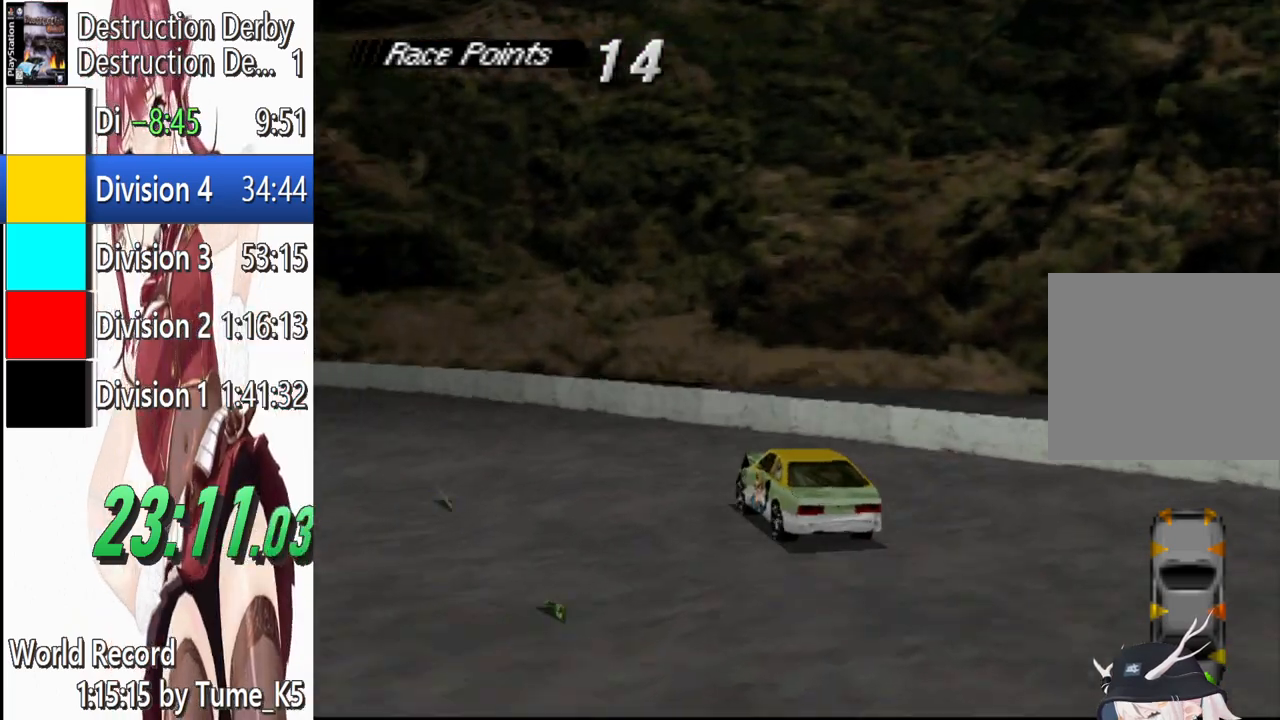
{"buttons": ["CROSS", "DPAD_LEFT"], "left_stick": "center", "events": [[40, "CROSS", "down"], [180, "CROSS", "up"], [320, "CROSS", "down"]]}
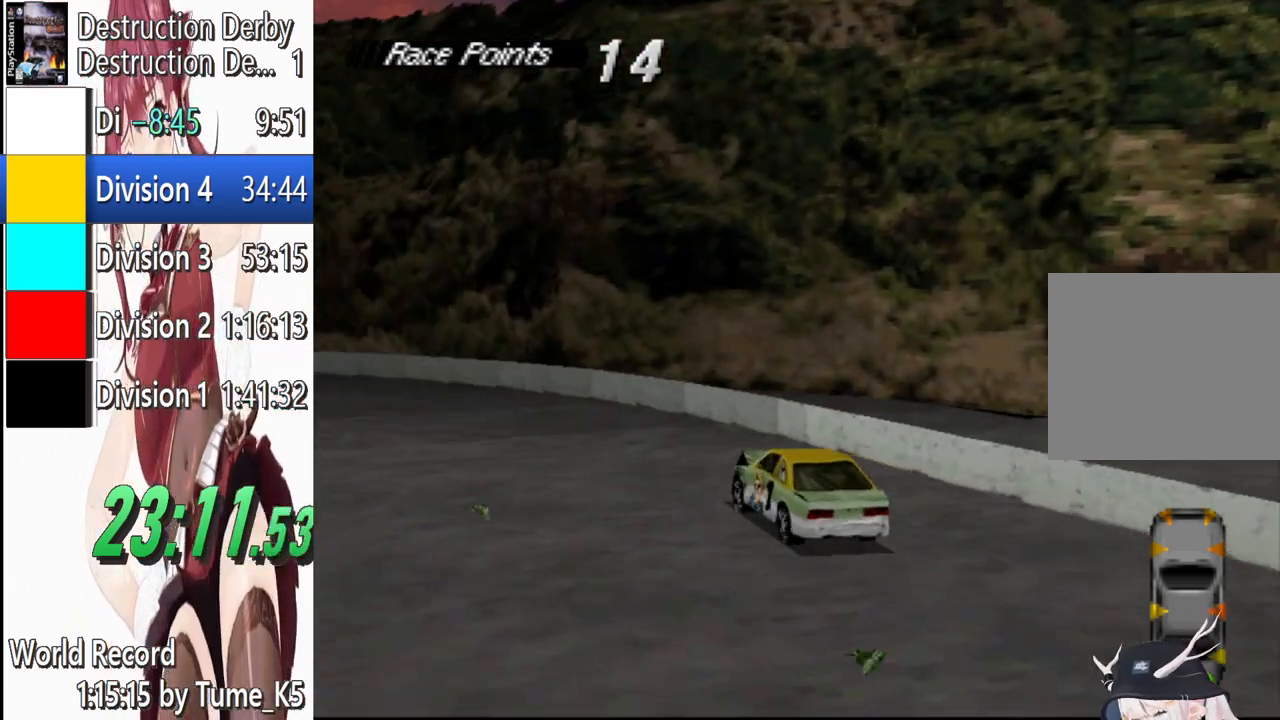
{"buttons": ["DPAD_LEFT"], "left_stick": "center", "events": [[420, "CROSS", "up"]]}